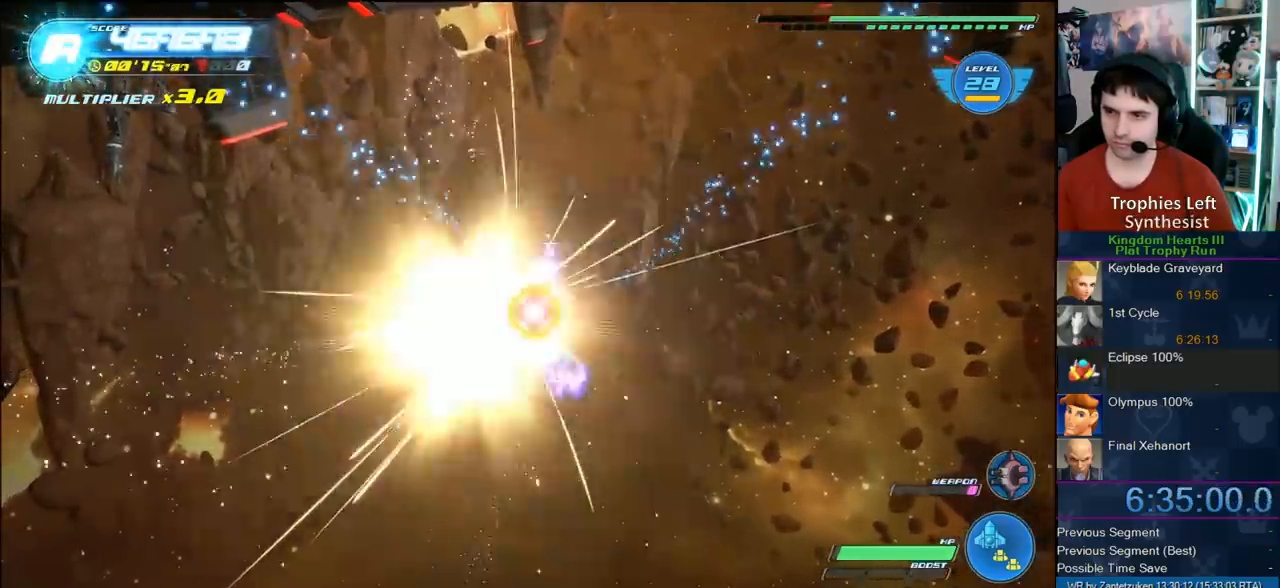
Gameplay with a controller (PlayStation layout); each line is a JSON object with the inputs held at the frame after it. "events" lists button and stick changes between this image and that frame as [ms after this image, input, new state], when the widget could be followed in between.
{"buttons": ["R2"], "left_stick": "center", "right_stick": "center", "events": [[17, "R2", "down"], [250, "left_stick", "down-right"], [300, "left_stick", "center"]]}
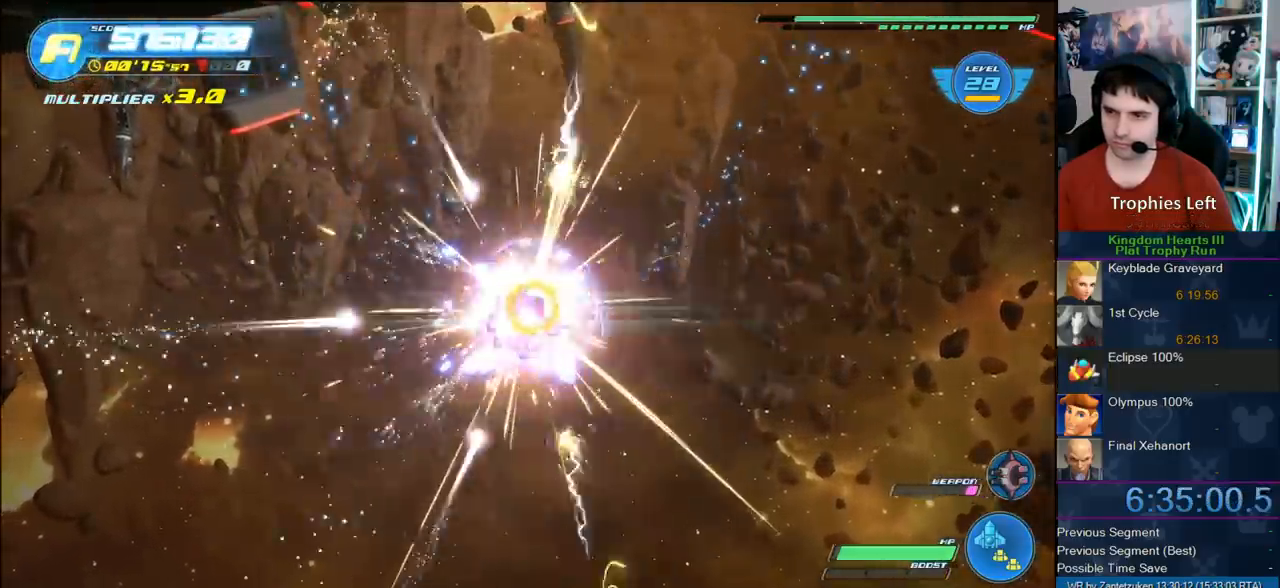
{"buttons": ["R2"], "left_stick": "left", "right_stick": "center", "events": [[17, "R2", "up"], [100, "R2", "down"], [100, "left_stick", "up-right"], [150, "left_stick", "right"], [300, "left_stick", "center"], [450, "left_stick", "left"]]}
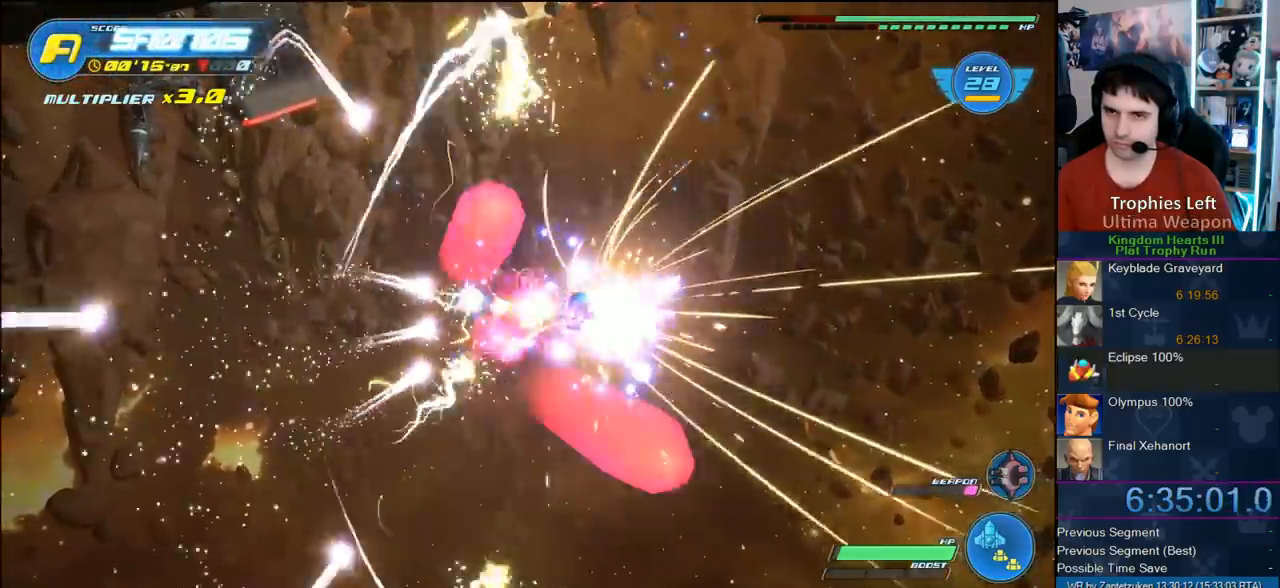
{"buttons": ["R2"], "left_stick": "left", "right_stick": "center", "events": [[117, "R2", "up"], [117, "left_stick", "center"], [150, "R2", "down"], [433, "left_stick", "left"]]}
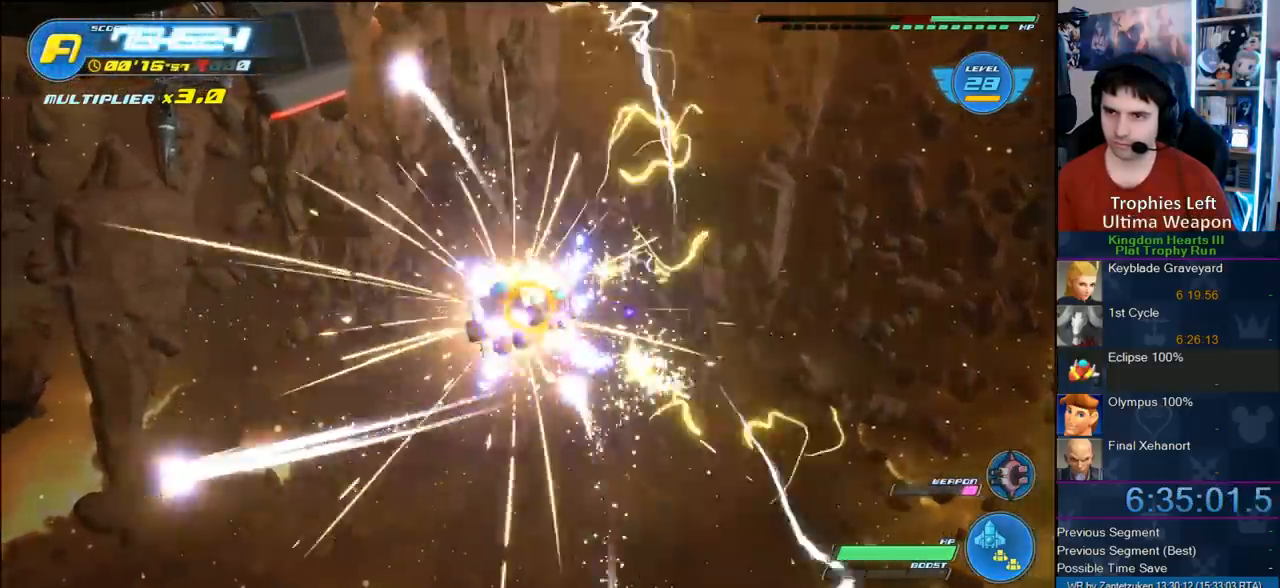
{"buttons": ["R2"], "left_stick": "up", "right_stick": "center", "events": [[17, "left_stick", "center"], [167, "left_stick", "right"], [200, "R2", "up"], [283, "R2", "down"], [333, "left_stick", "up-right"], [433, "left_stick", "up"]]}
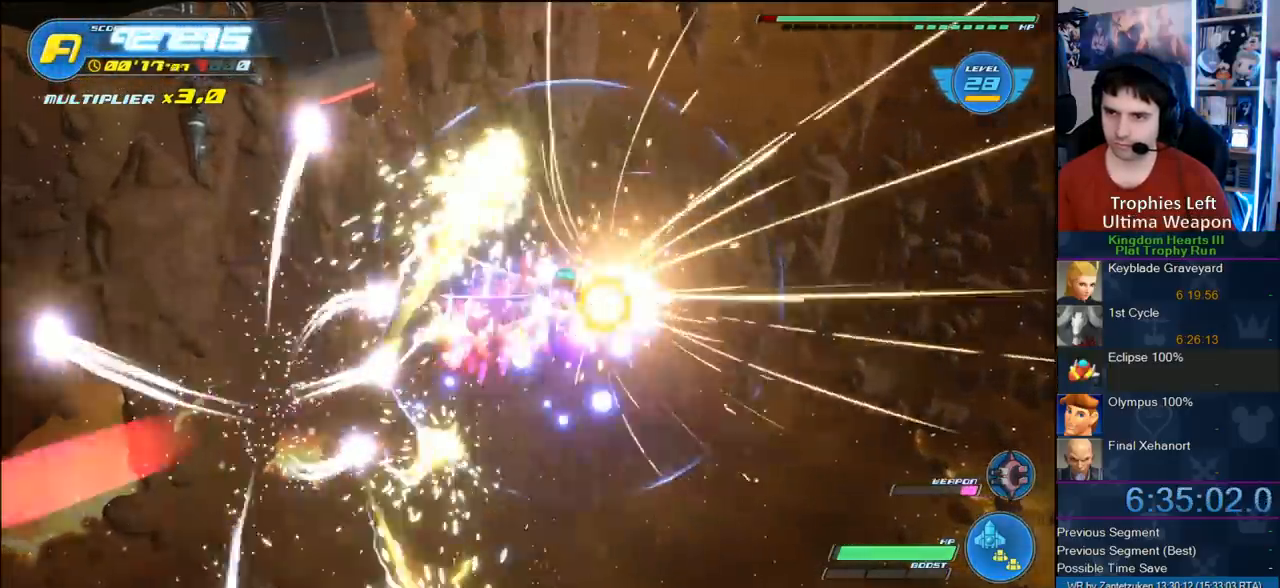
{"buttons": ["R2"], "left_stick": "center", "right_stick": "center", "events": [[33, "left_stick", "up-left"], [133, "left_stick", "down-left"], [217, "R2", "up"], [283, "R2", "down"], [350, "left_stick", "center"]]}
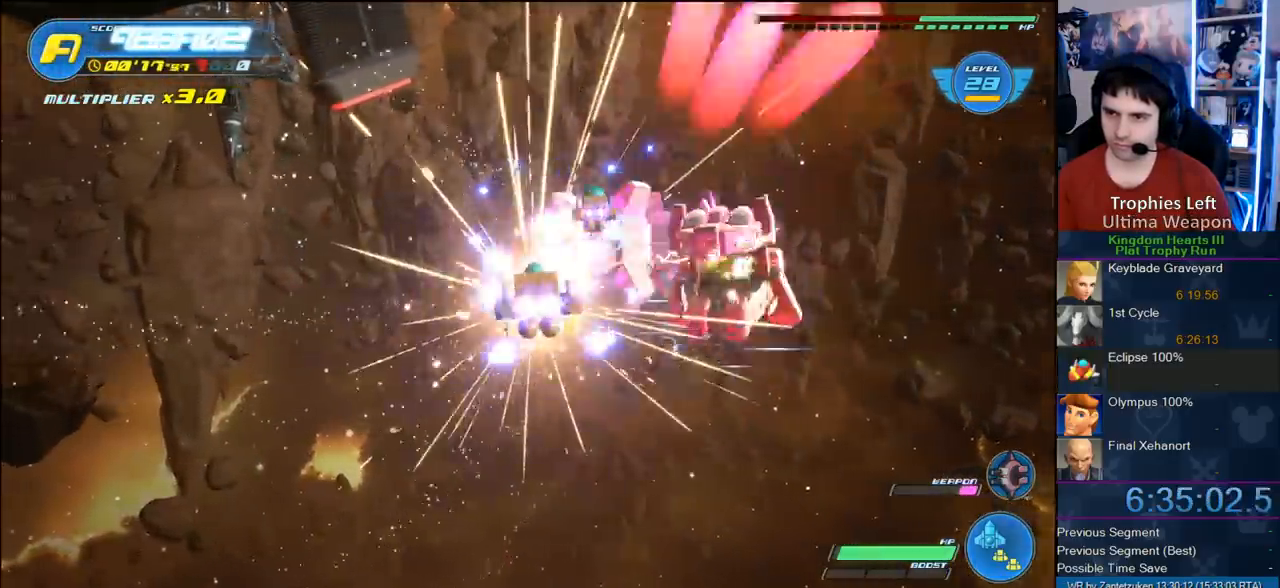
{"buttons": ["R2"], "left_stick": "center", "right_stick": "center", "events": [[150, "left_stick", "down-left"], [217, "left_stick", "down"], [333, "R2", "up"], [400, "R2", "down"], [400, "left_stick", "center"]]}
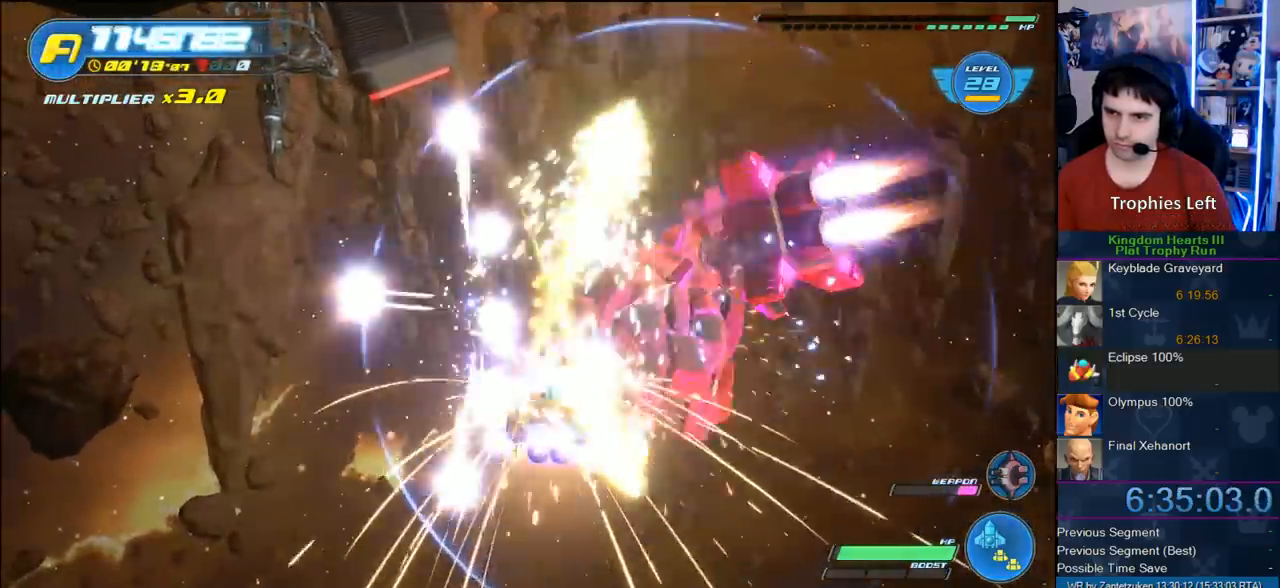
{"buttons": ["R2"], "left_stick": "up-right", "right_stick": "center", "events": [[67, "left_stick", "down-left"], [233, "R2", "up"], [233, "left_stick", "center"], [300, "R2", "down"], [300, "left_stick", "right"], [450, "left_stick", "up-right"]]}
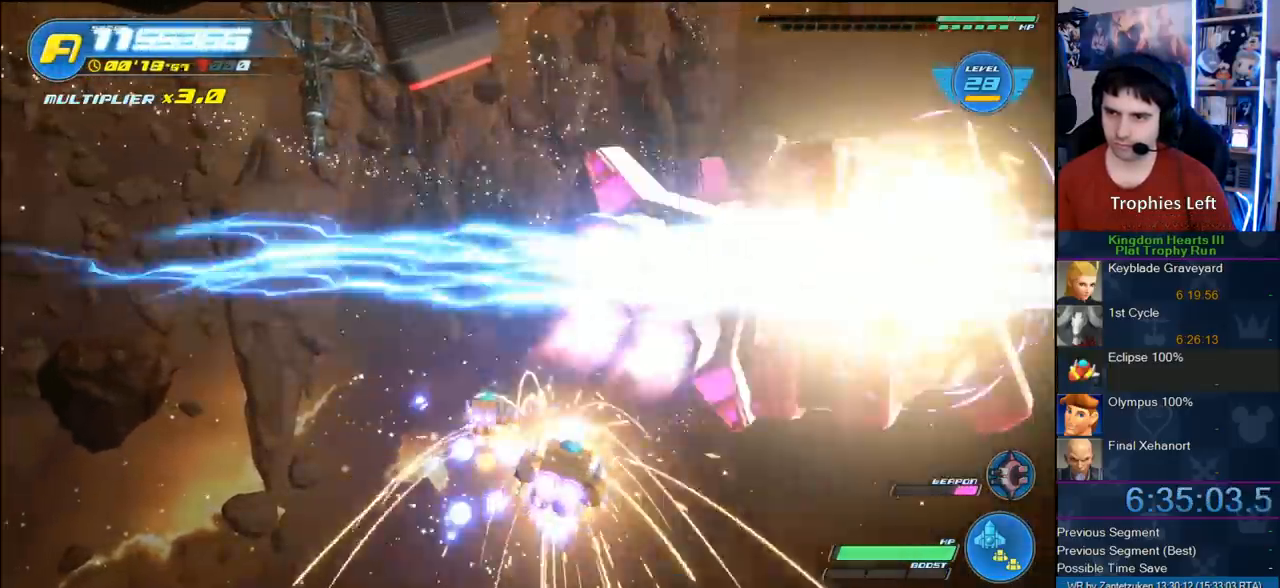
{"buttons": [], "left_stick": "down", "right_stick": "center", "events": [[100, "left_stick", "up-left"], [150, "SQUARE", "down"], [250, "SQUARE", "up"], [300, "SQUARE", "down"], [300, "left_stick", "left"], [450, "SQUARE", "up"], [500, "R2", "up"], [500, "left_stick", "down"]]}
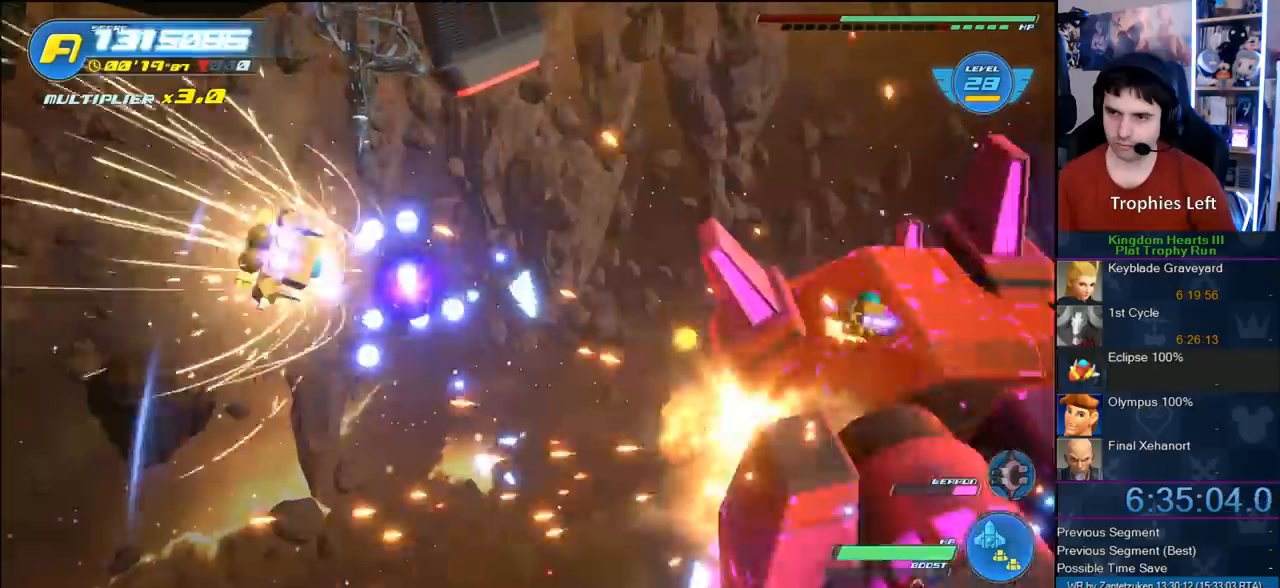
{"buttons": ["R2"], "left_stick": "up-right", "right_stick": "center", "events": [[33, "left_stick", "down-right"], [133, "left_stick", "right"], [183, "R2", "down"], [250, "left_stick", "up-right"], [317, "SQUARE", "down"], [483, "SQUARE", "up"]]}
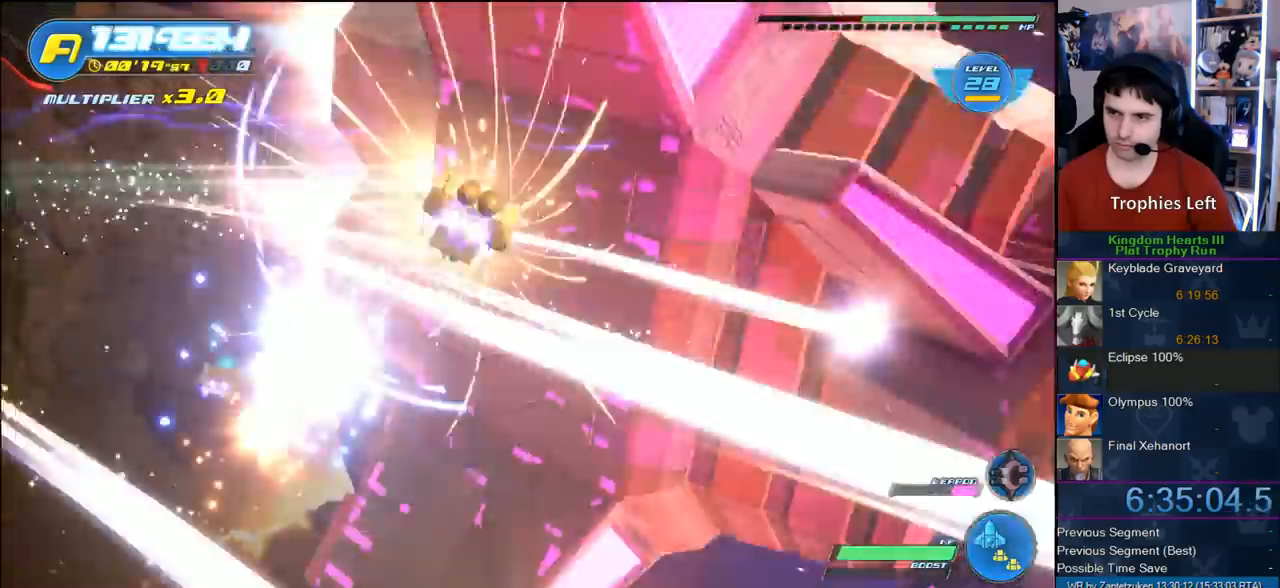
{"buttons": ["R2"], "left_stick": "down", "right_stick": "center", "events": [[67, "R2", "up"], [83, "left_stick", "right"], [267, "left_stick", "down-right"], [400, "R2", "down"], [483, "left_stick", "down"]]}
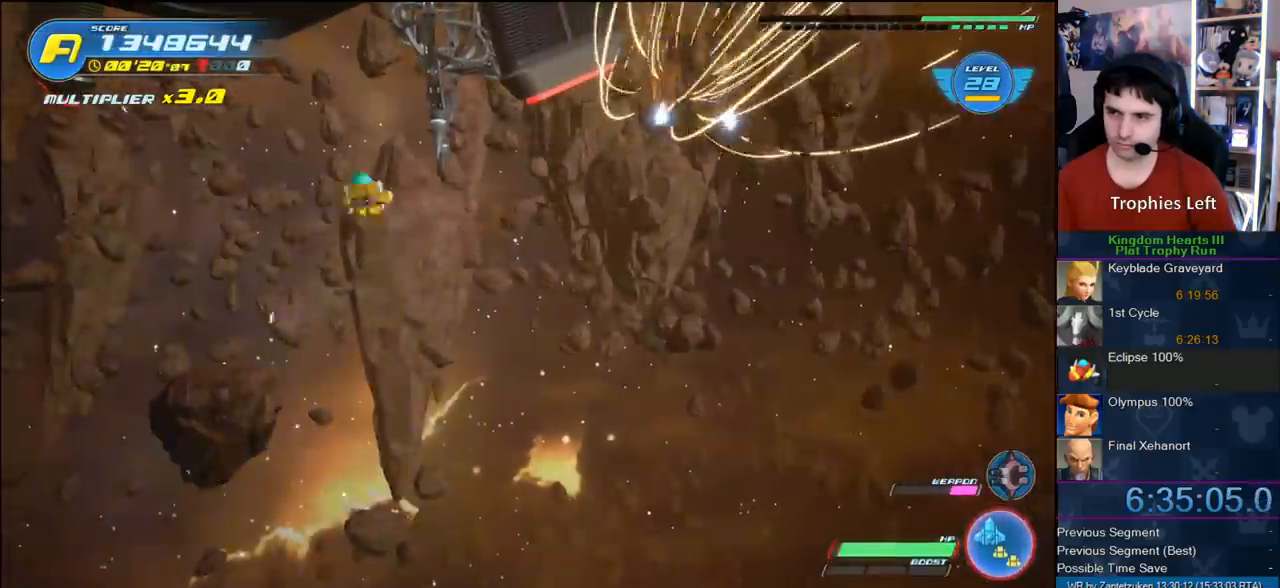
{"buttons": ["R2"], "left_stick": "down-left", "right_stick": "center", "events": [[150, "left_stick", "down-left"]]}
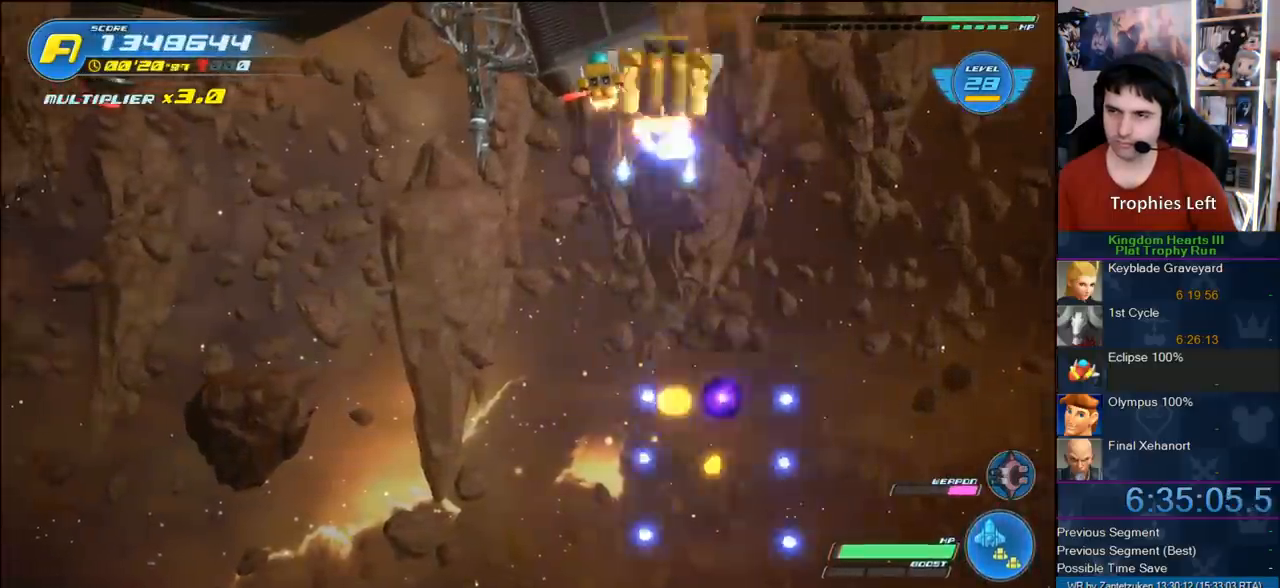
{"buttons": ["R2"], "left_stick": "left", "right_stick": "center", "events": [[500, "left_stick", "left"]]}
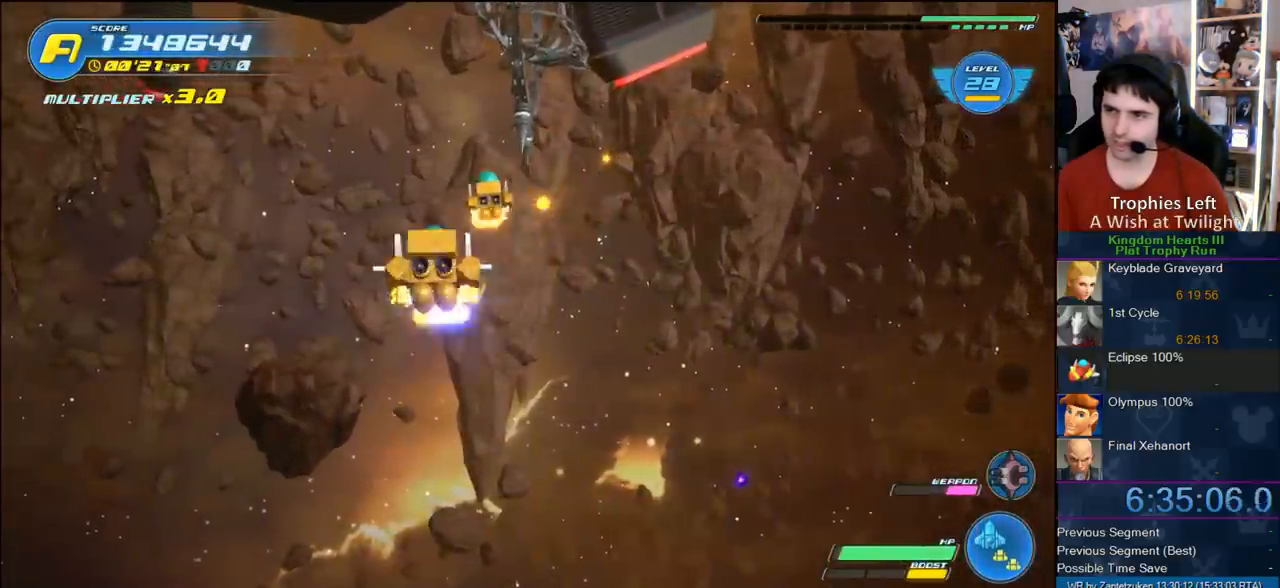
{"buttons": ["R2"], "left_stick": "center", "right_stick": "center", "events": [[283, "left_stick", "center"]]}
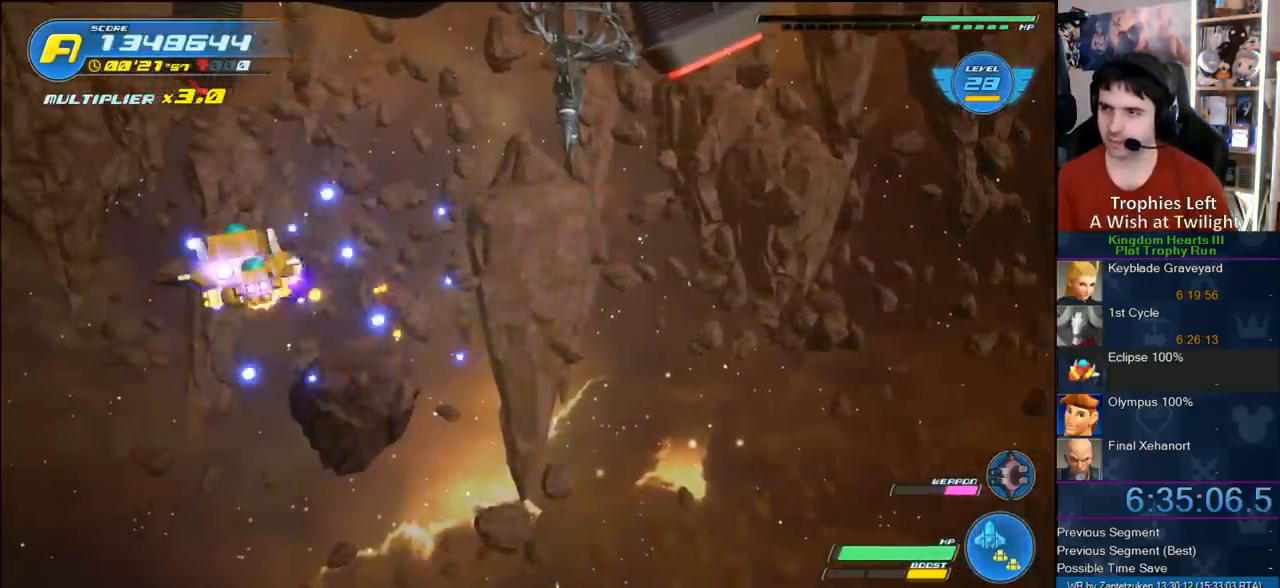
{"buttons": ["R2"], "left_stick": "left", "right_stick": "center", "events": [[100, "left_stick", "up"], [183, "left_stick", "center"], [500, "left_stick", "left"]]}
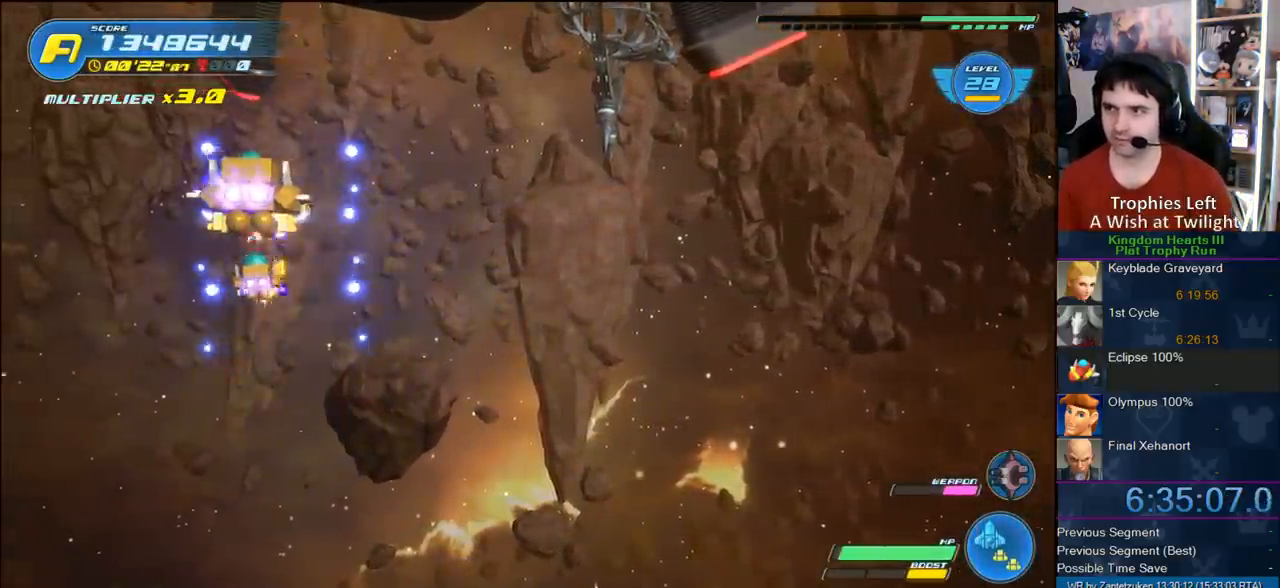
{"buttons": ["R2"], "left_stick": "down-right", "right_stick": "center", "events": [[117, "left_stick", "center"], [500, "left_stick", "down-right"]]}
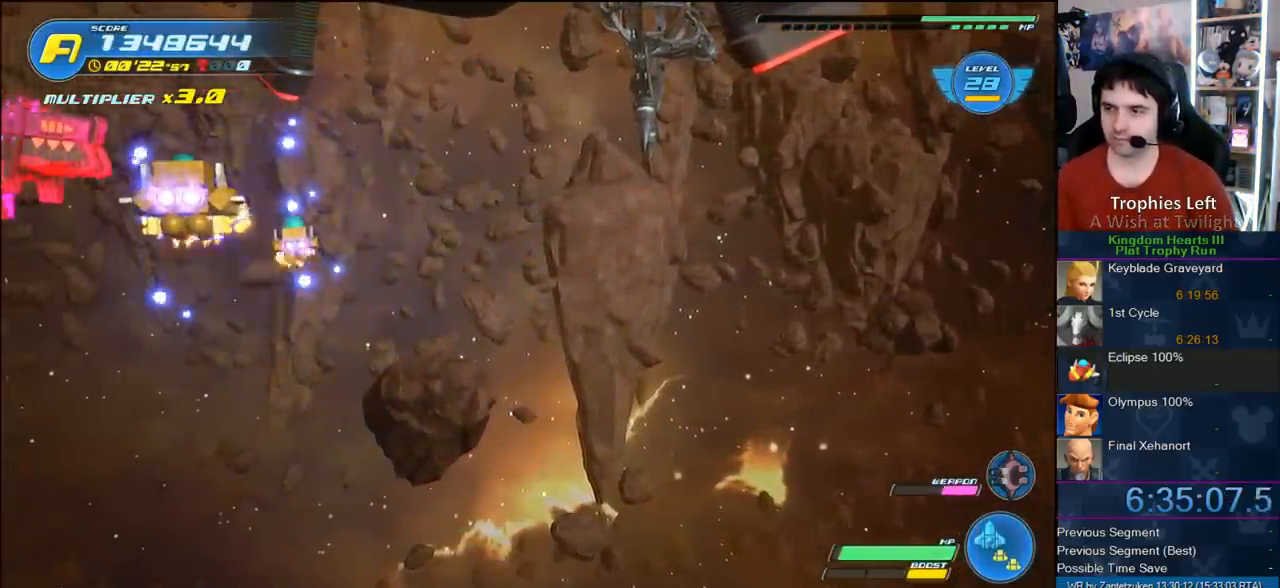
{"buttons": ["CROSS", "R2"], "left_stick": "center", "right_stick": "center", "events": [[67, "left_stick", "center"], [200, "R2", "up"], [233, "left_stick", "up"], [300, "R2", "down"], [467, "CROSS", "down"], [467, "left_stick", "center"]]}
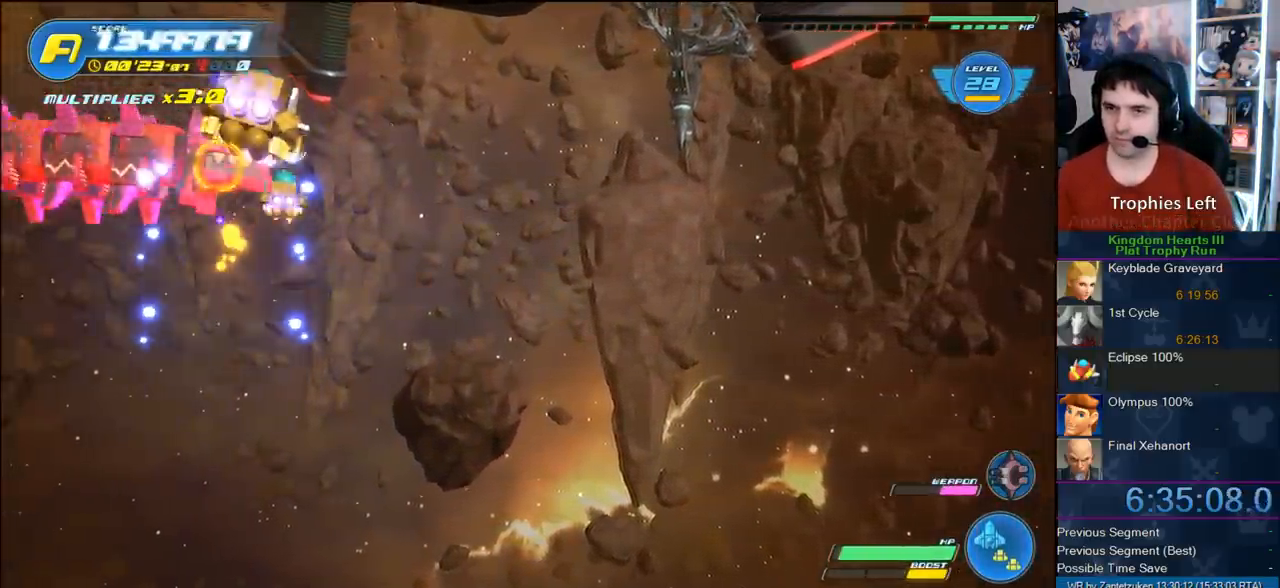
{"buttons": ["R2"], "left_stick": "center", "right_stick": "center", "events": [[150, "CROSS", "up"], [167, "left_stick", "down-right"], [200, "R2", "up"], [300, "R2", "down"], [383, "left_stick", "center"]]}
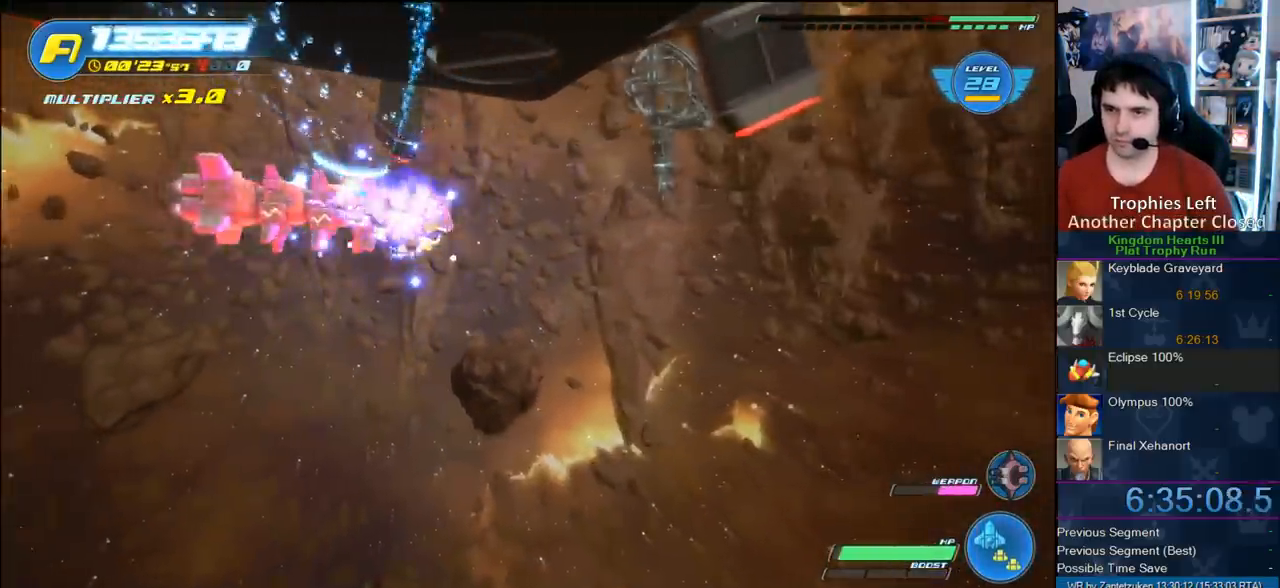
{"buttons": ["R2"], "left_stick": "center", "right_stick": "center", "events": [[50, "left_stick", "right"], [333, "left_stick", "center"], [400, "R2", "up"], [500, "R2", "down"]]}
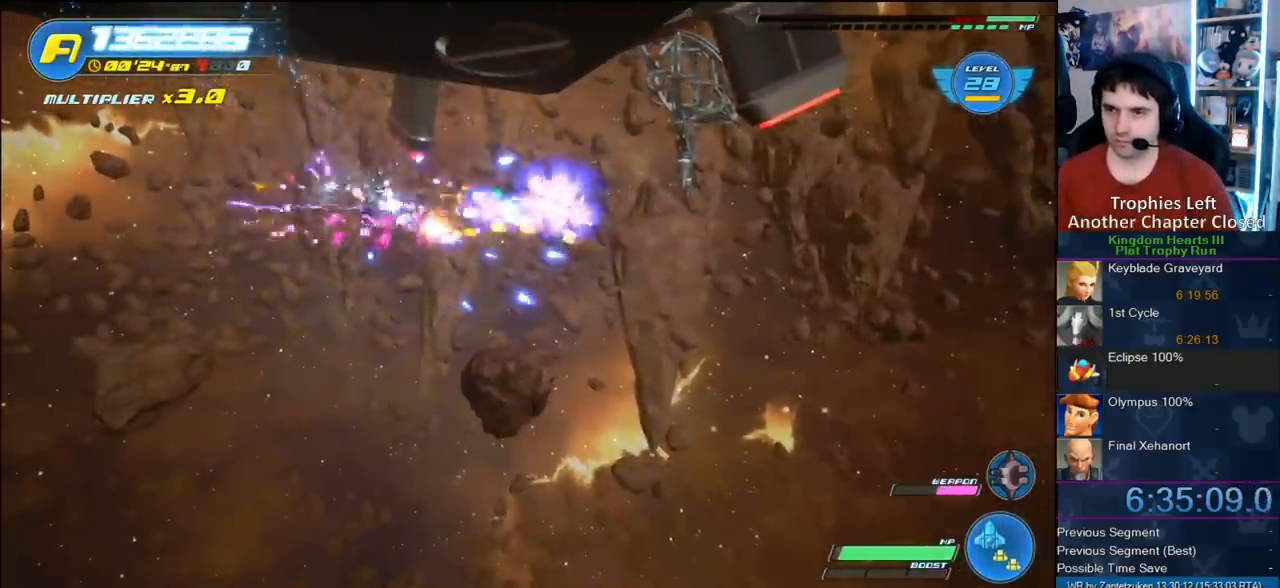
{"buttons": [], "left_stick": "right", "right_stick": "center", "events": [[367, "left_stick", "right"], [450, "R2", "up"]]}
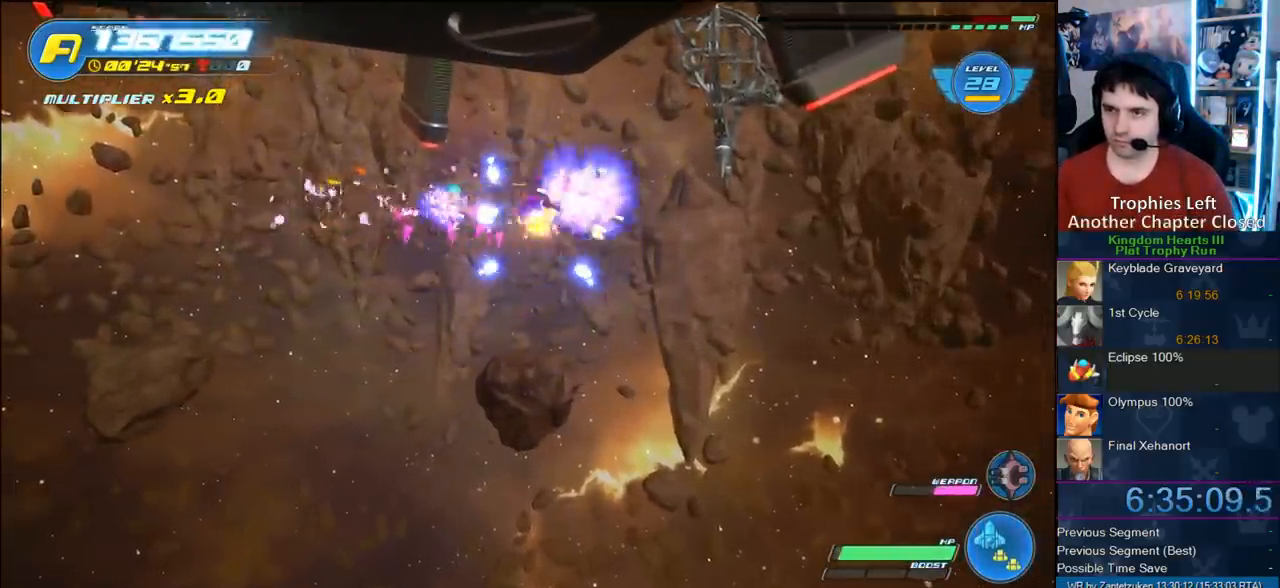
{"buttons": ["R2"], "left_stick": "center", "right_stick": "center", "events": [[33, "R2", "down"], [50, "left_stick", "center"], [350, "left_stick", "right"], [483, "left_stick", "center"]]}
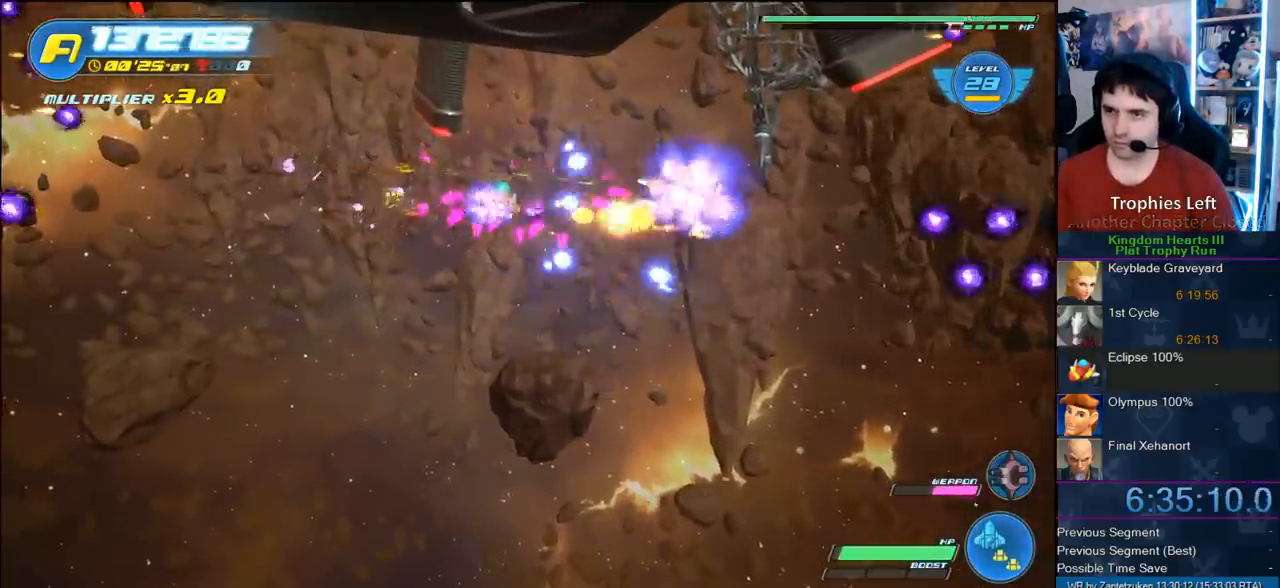
{"buttons": ["R2"], "left_stick": "center", "right_stick": "center", "events": [[233, "left_stick", "down-right"], [317, "R2", "up"], [350, "R2", "down"], [383, "left_stick", "center"]]}
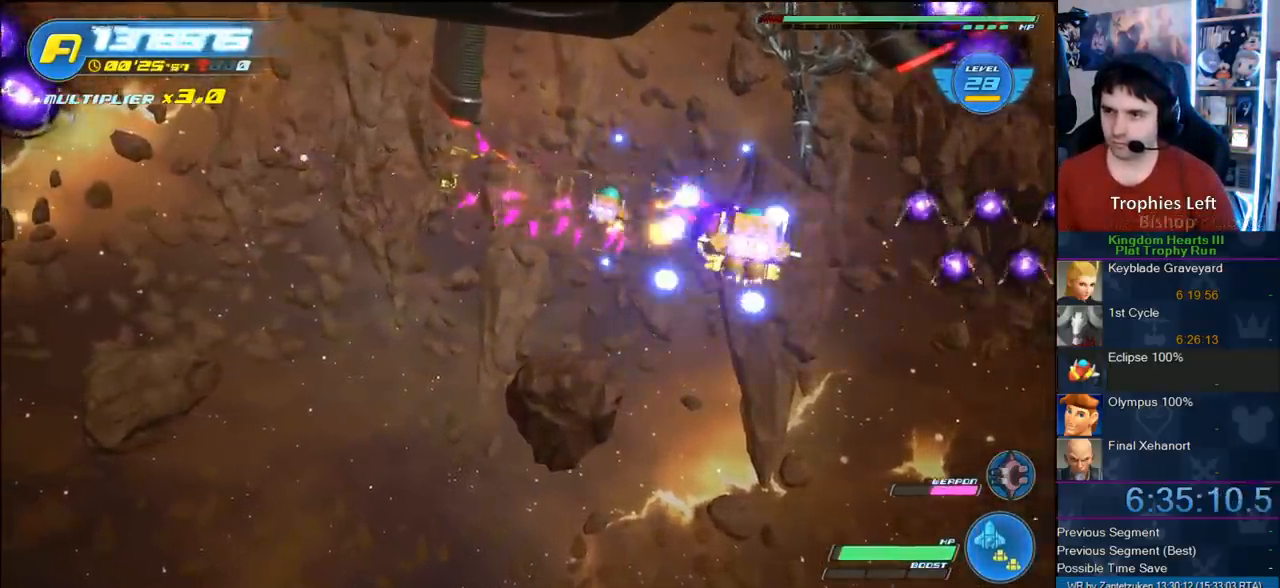
{"buttons": ["R2"], "left_stick": "center", "right_stick": "center", "events": [[167, "left_stick", "right"], [300, "left_stick", "center"]]}
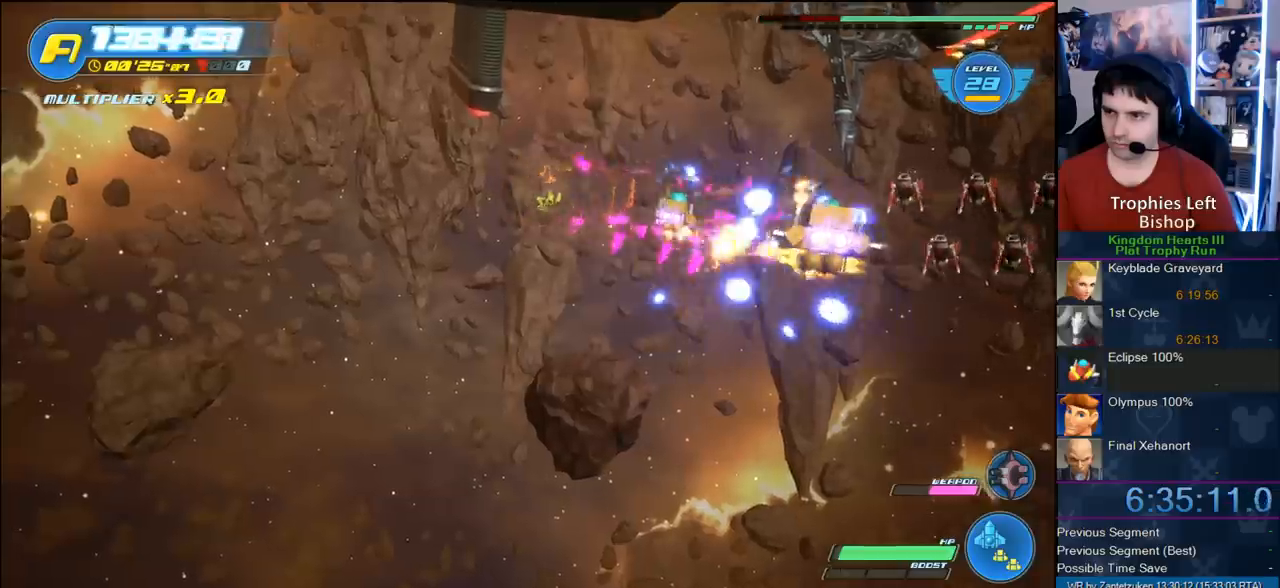
{"buttons": ["R2"], "left_stick": "left", "right_stick": "center", "events": [[117, "left_stick", "left"], [233, "left_stick", "center"], [467, "left_stick", "left"]]}
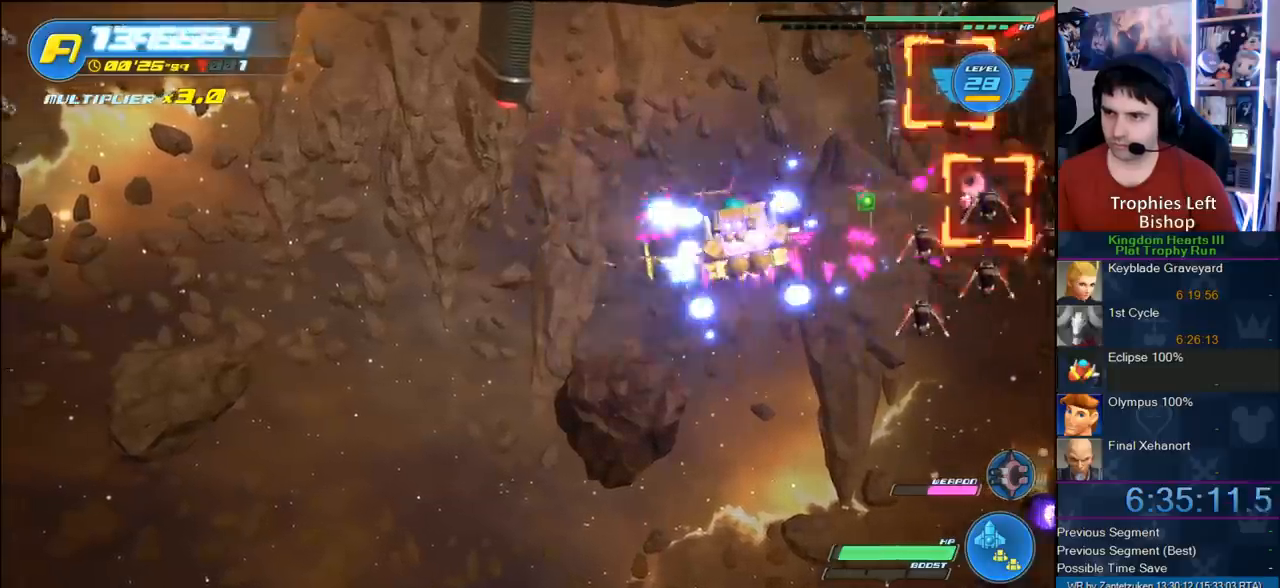
{"buttons": ["R2"], "left_stick": "center", "right_stick": "center", "events": [[450, "left_stick", "center"]]}
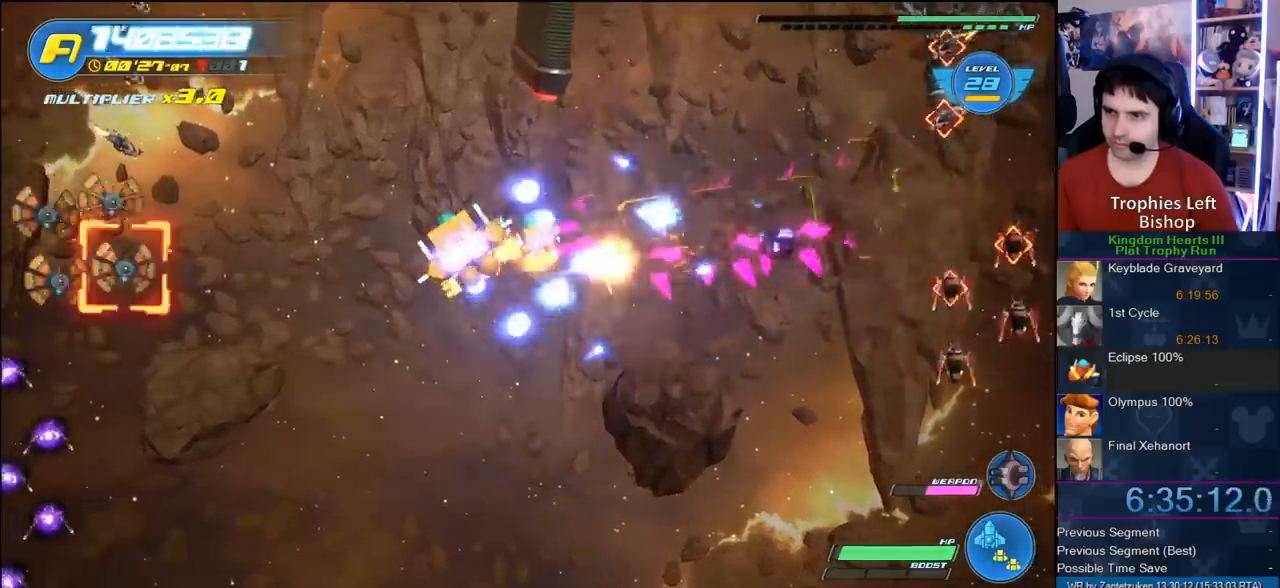
{"buttons": ["R2"], "left_stick": "down-left", "right_stick": "center", "events": [[433, "left_stick", "down-left"]]}
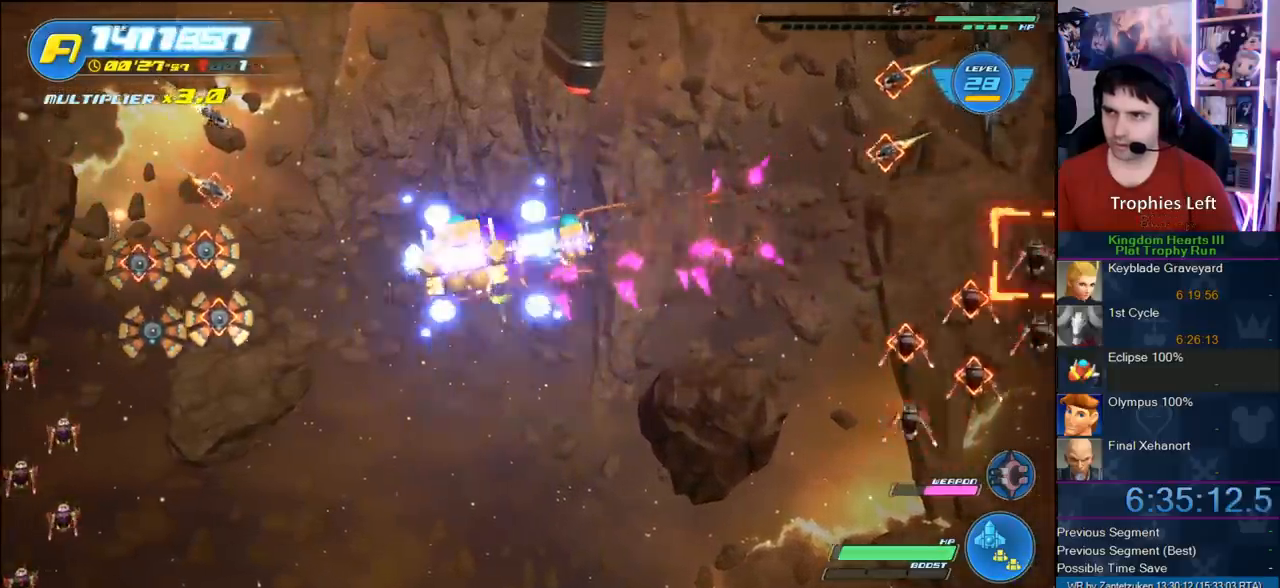
{"buttons": ["R2"], "left_stick": "center", "right_stick": "center", "events": [[67, "left_stick", "center"], [333, "left_stick", "down-left"], [450, "left_stick", "center"]]}
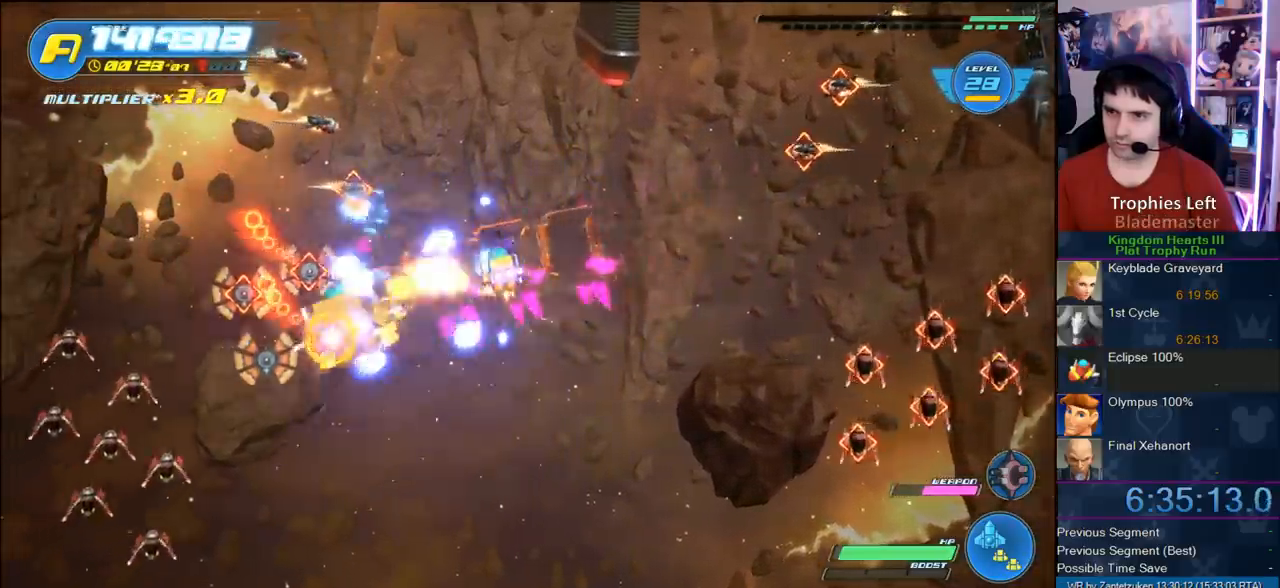
{"buttons": ["R2"], "left_stick": "center", "right_stick": "center", "events": [[183, "left_stick", "left"], [333, "left_stick", "center"]]}
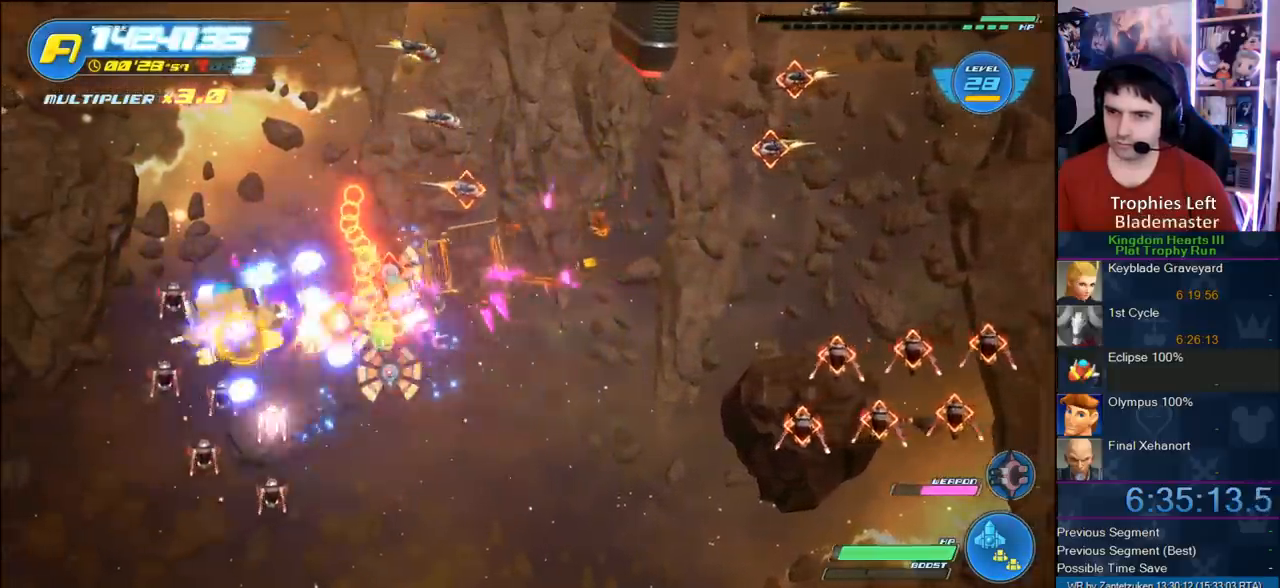
{"buttons": ["R2"], "left_stick": "down-right", "right_stick": "center", "events": [[17, "left_stick", "left"], [200, "left_stick", "center"], [350, "left_stick", "down-right"]]}
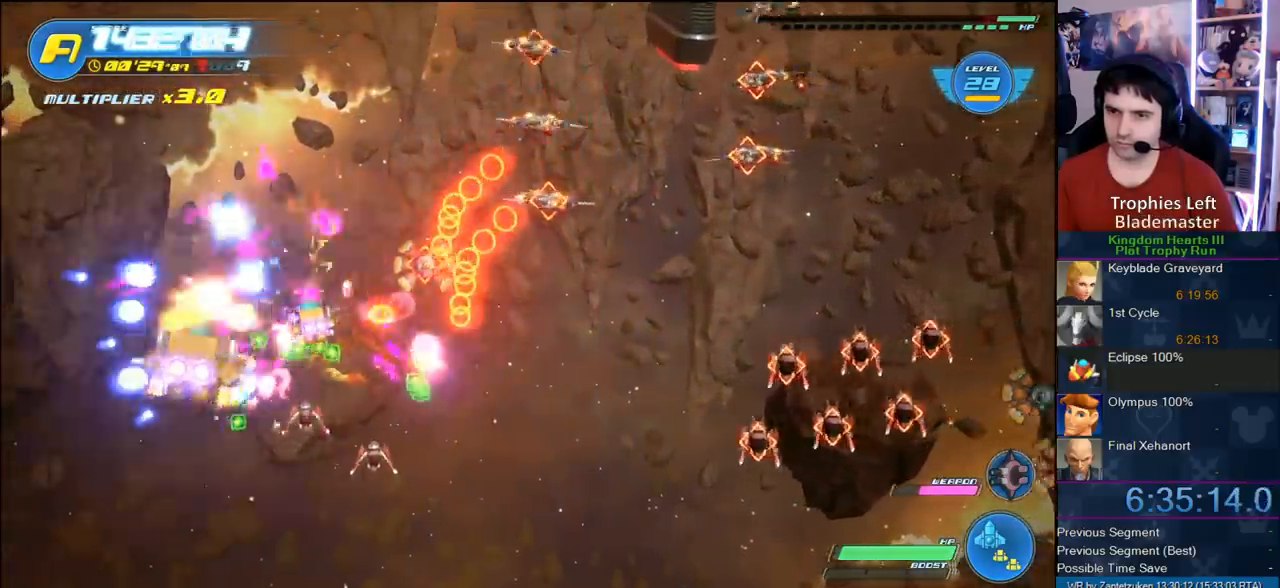
{"buttons": ["R2"], "left_stick": "center", "right_stick": "center", "events": [[183, "left_stick", "right"], [500, "left_stick", "center"]]}